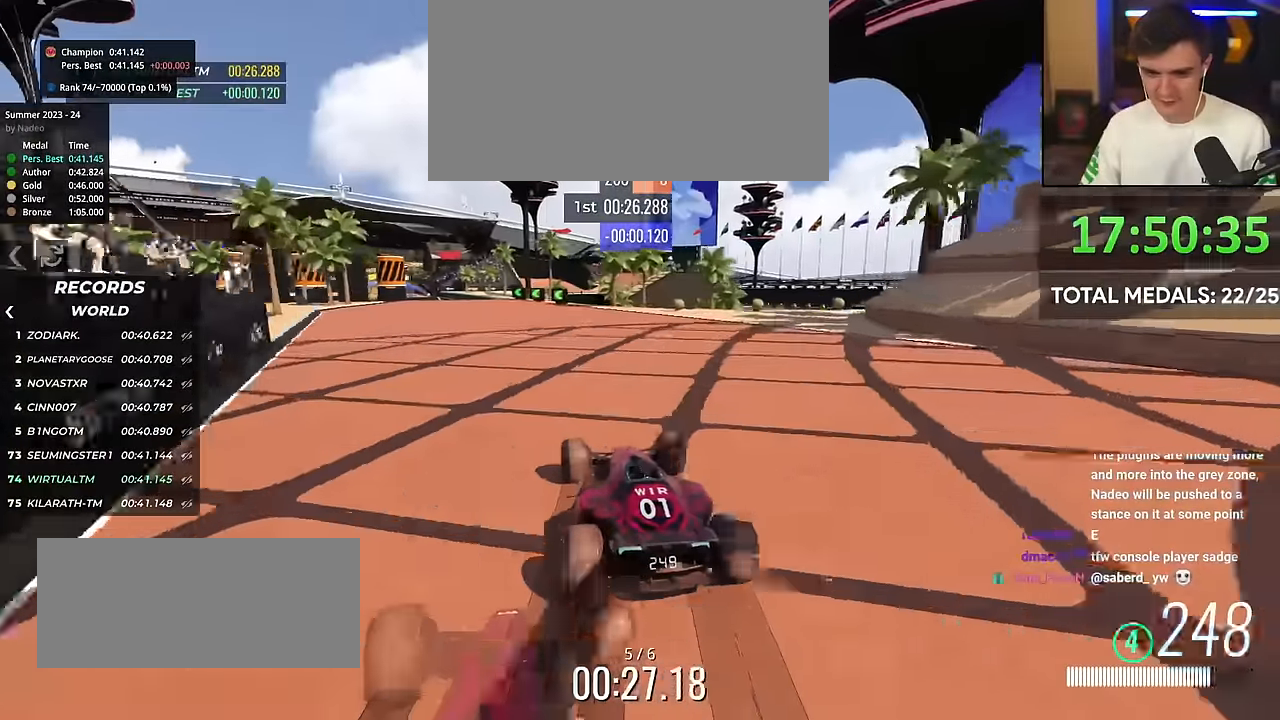
Gameplay with keyboard; each line is a JSON object with the keys held at the frame after it. "events" lists presses ("down") and releases ("up") of "brake", "down", "left", "right" and "up" between this image and that frame as [ms after this image, input, new state], when the widget could be followed in between. No other keys are recorded. Mouse input is not recorded. Key names are as the overlay labels them; some are game actions (e.g. jump) rather than physical keys.
{"keys": ["up"], "events": [[66, "left", "down"], [200, "left", "up"], [283, "left", "down"], [383, "left", "up"]]}
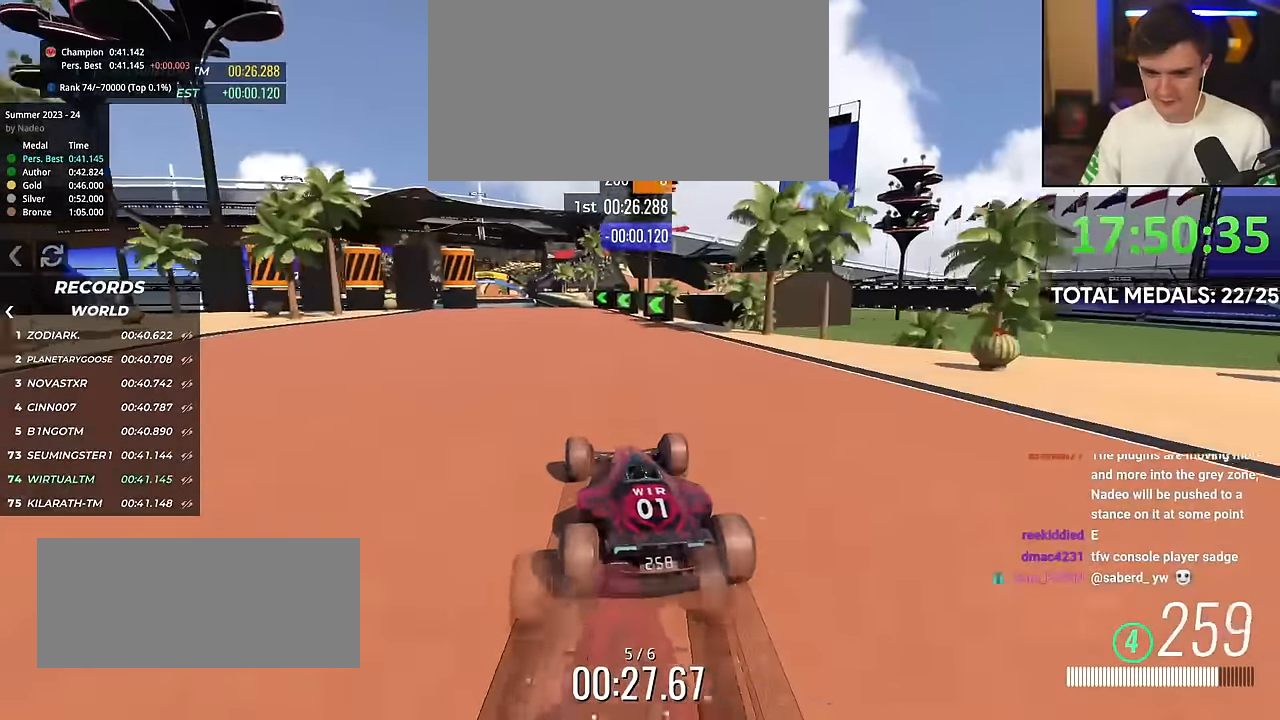
{"keys": ["up"], "events": [[217, "left", "down"], [300, "left", "up"], [401, "left", "down"], [501, "left", "up"]]}
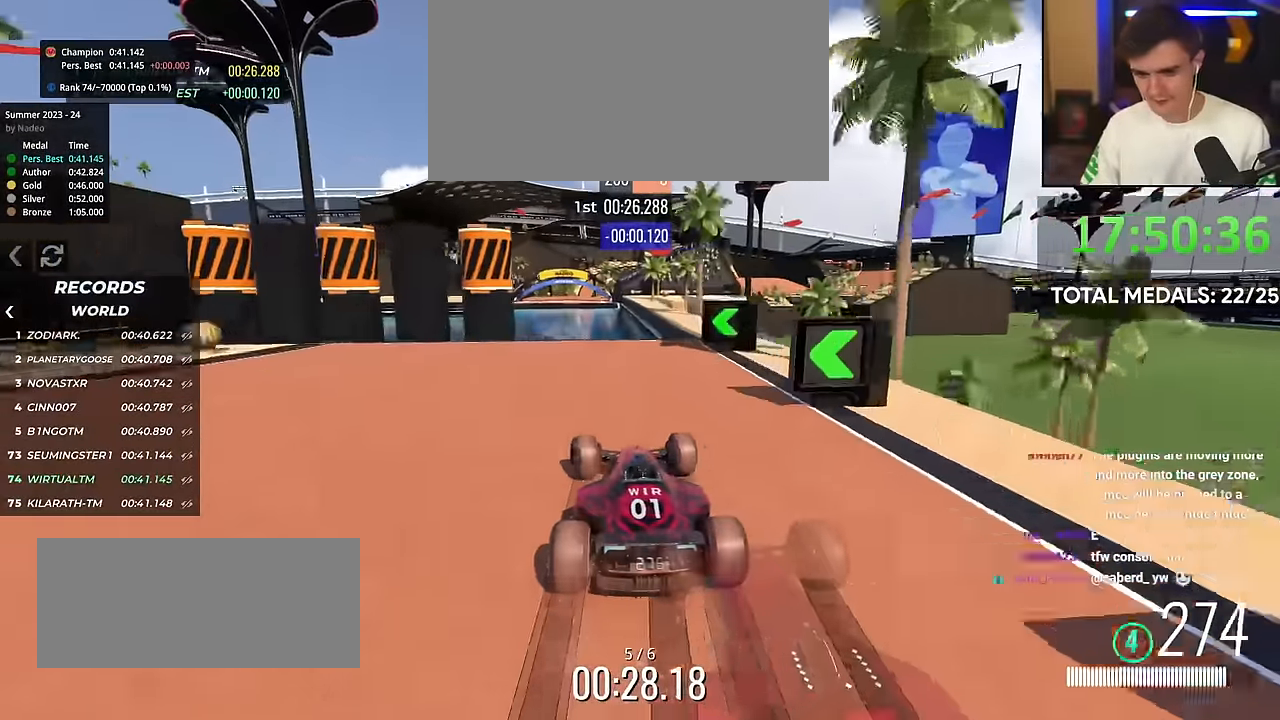
{"keys": ["up"], "events": [[133, "right", "down"], [183, "right", "up"]]}
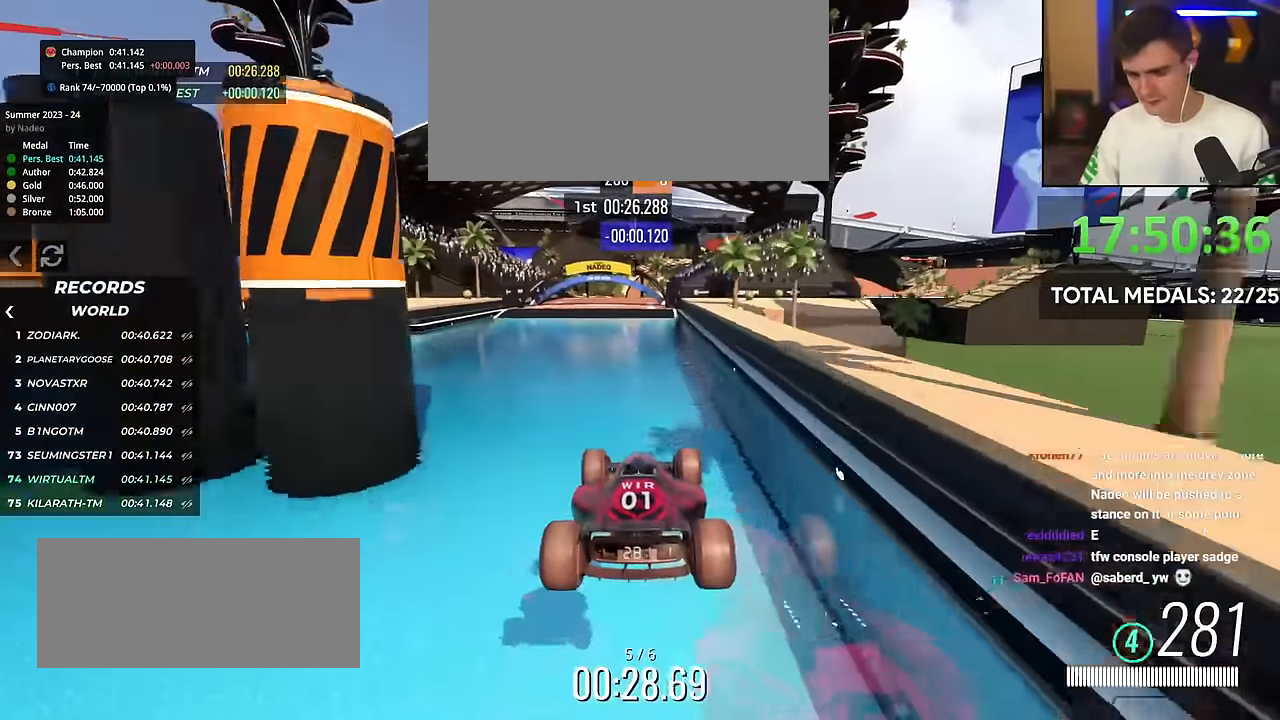
{"keys": ["up"], "events": [[434, "left", "down"], [484, "left", "up"]]}
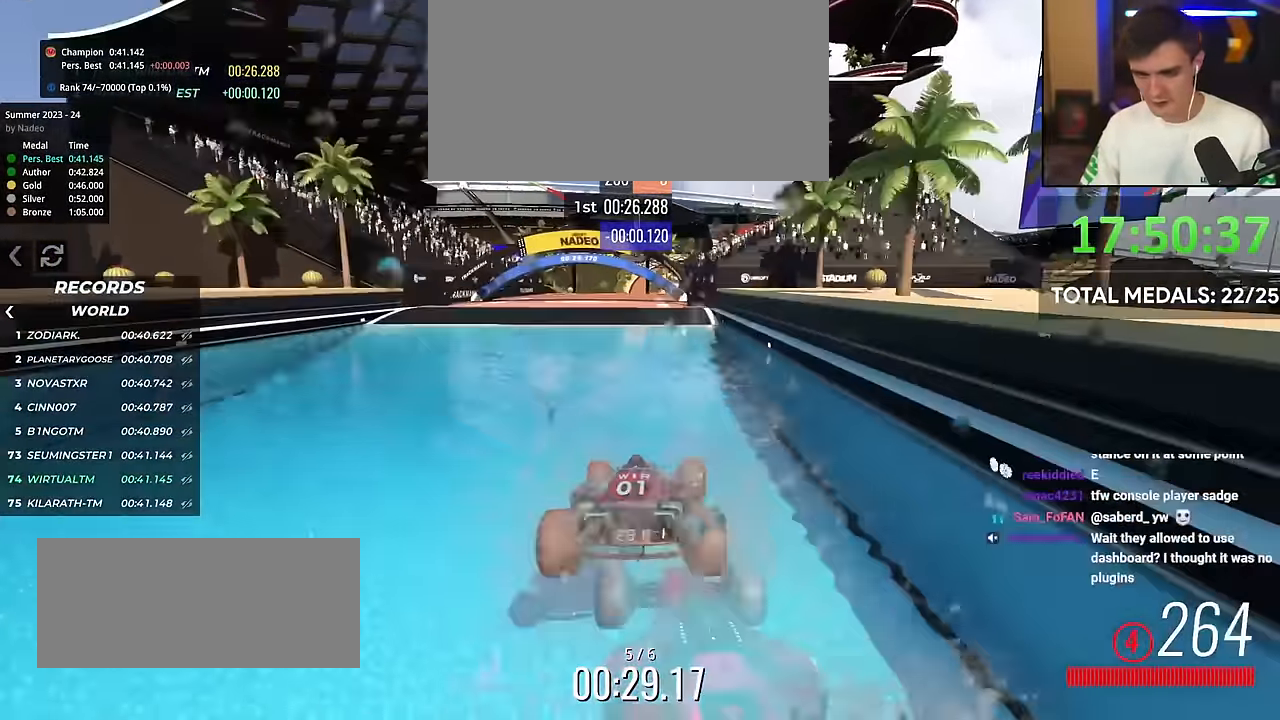
{"keys": ["up"], "events": []}
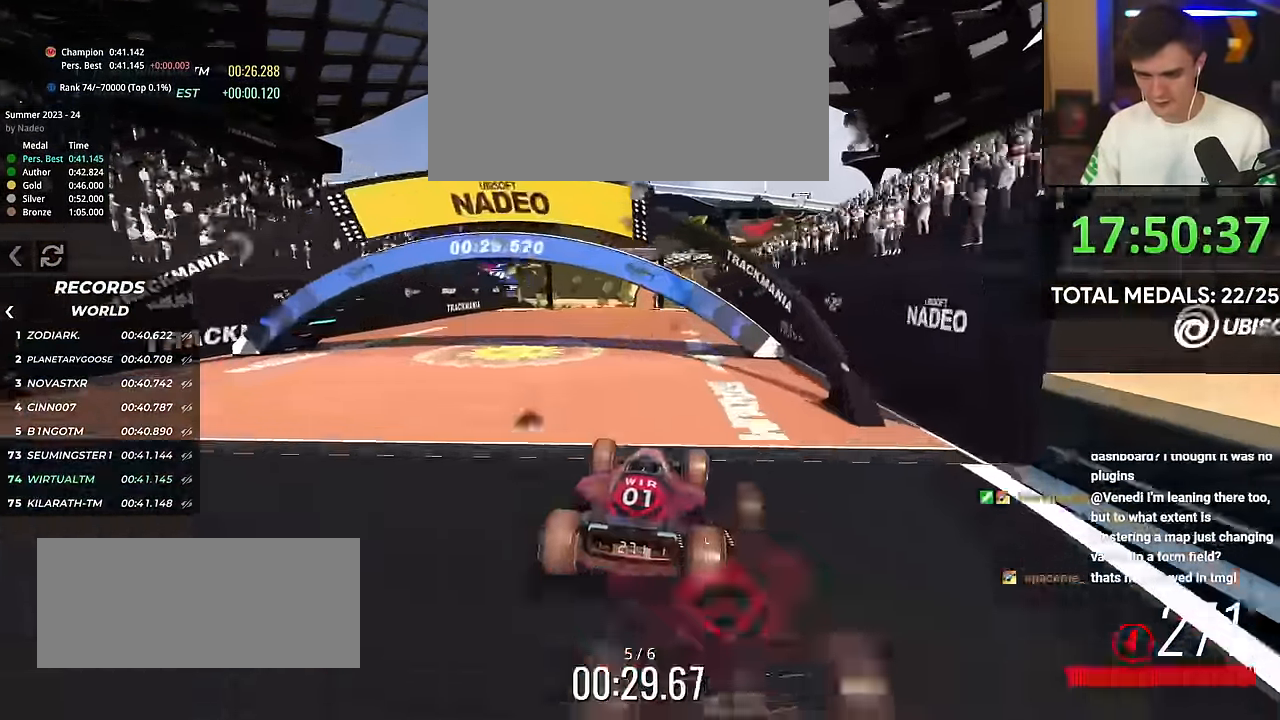
{"keys": ["up"], "events": [[284, "left", "down"], [417, "left", "up"]]}
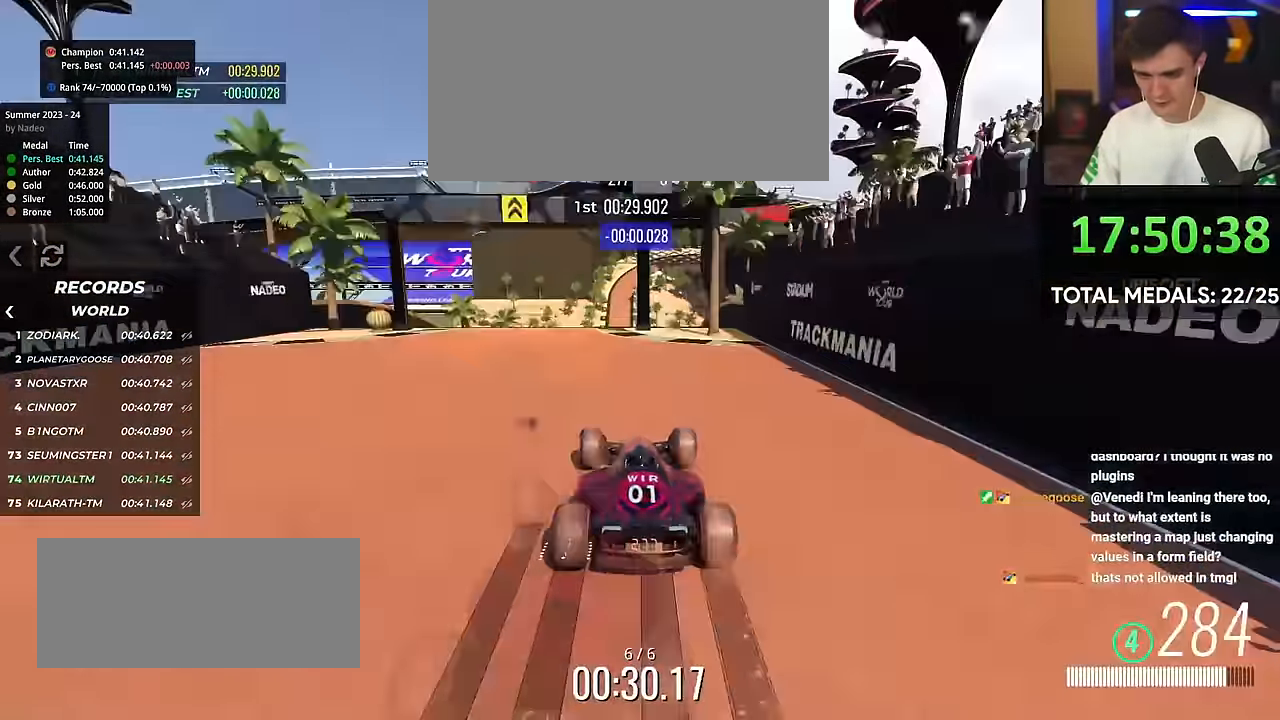
{"keys": [], "events": [[183, "up", "up"]]}
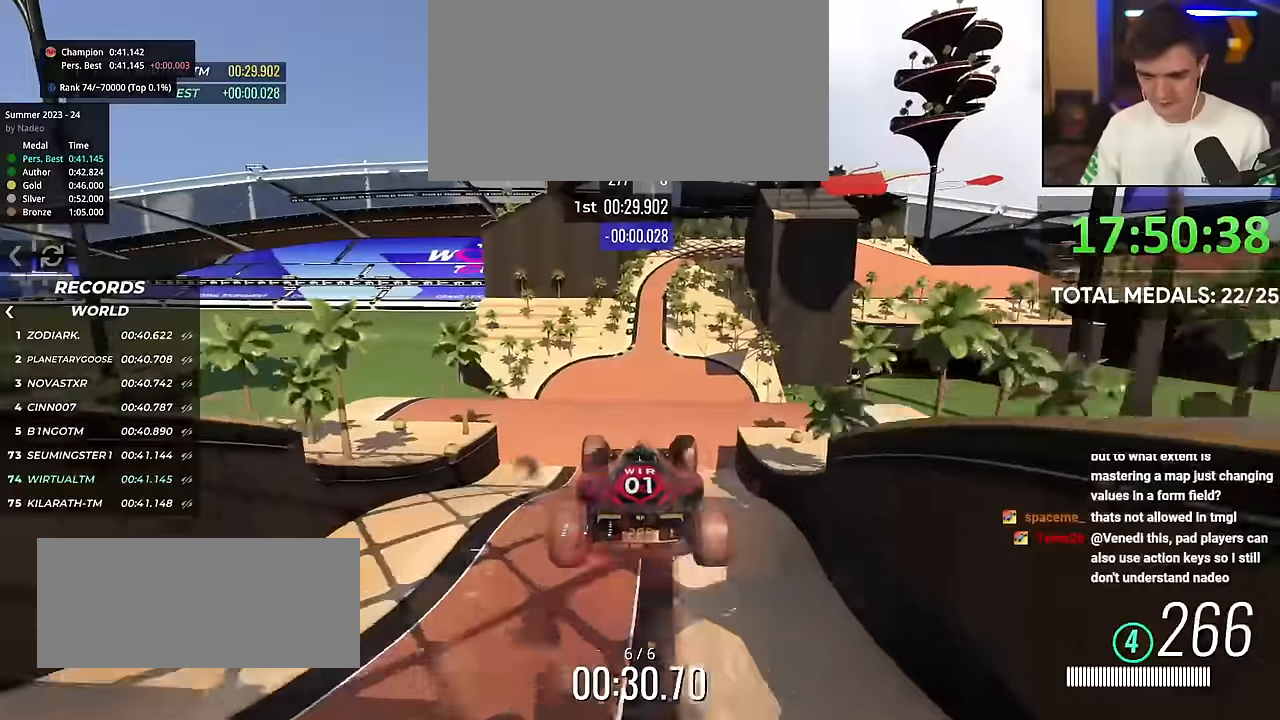
{"keys": ["up"], "events": [[16, "up", "down"], [150, "up", "up"], [200, "up", "down"]]}
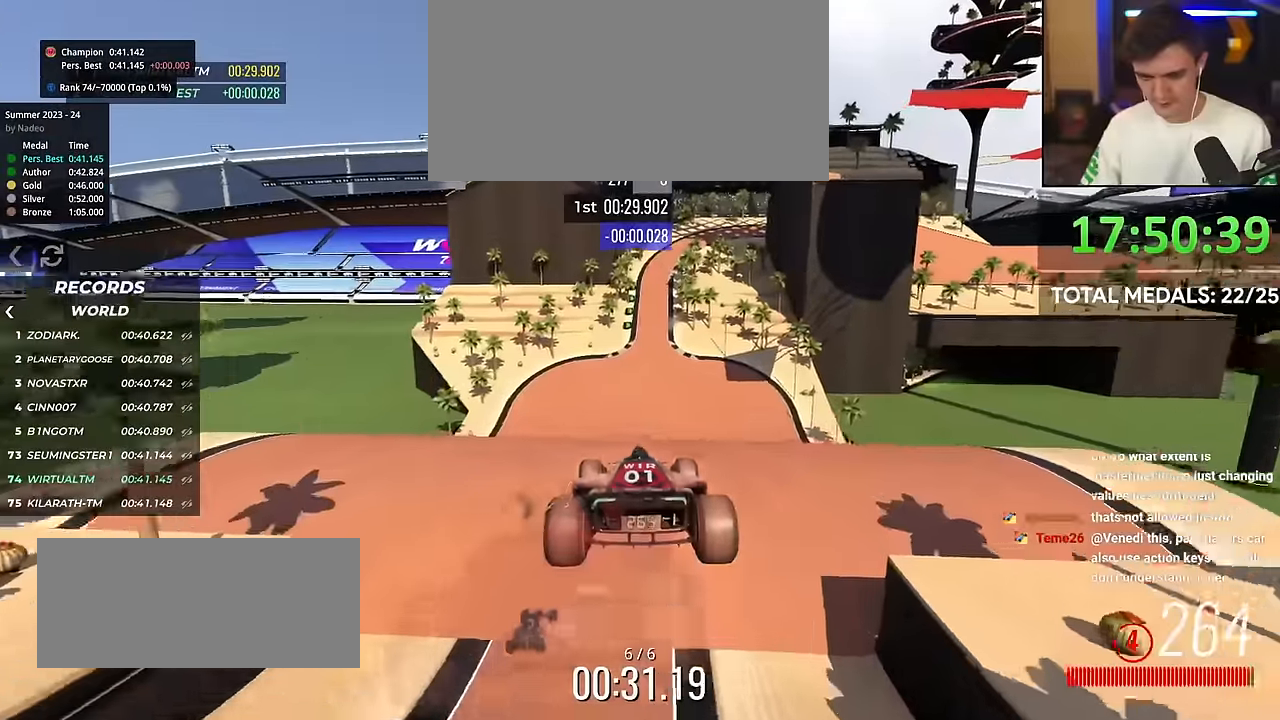
{"keys": ["up"], "events": []}
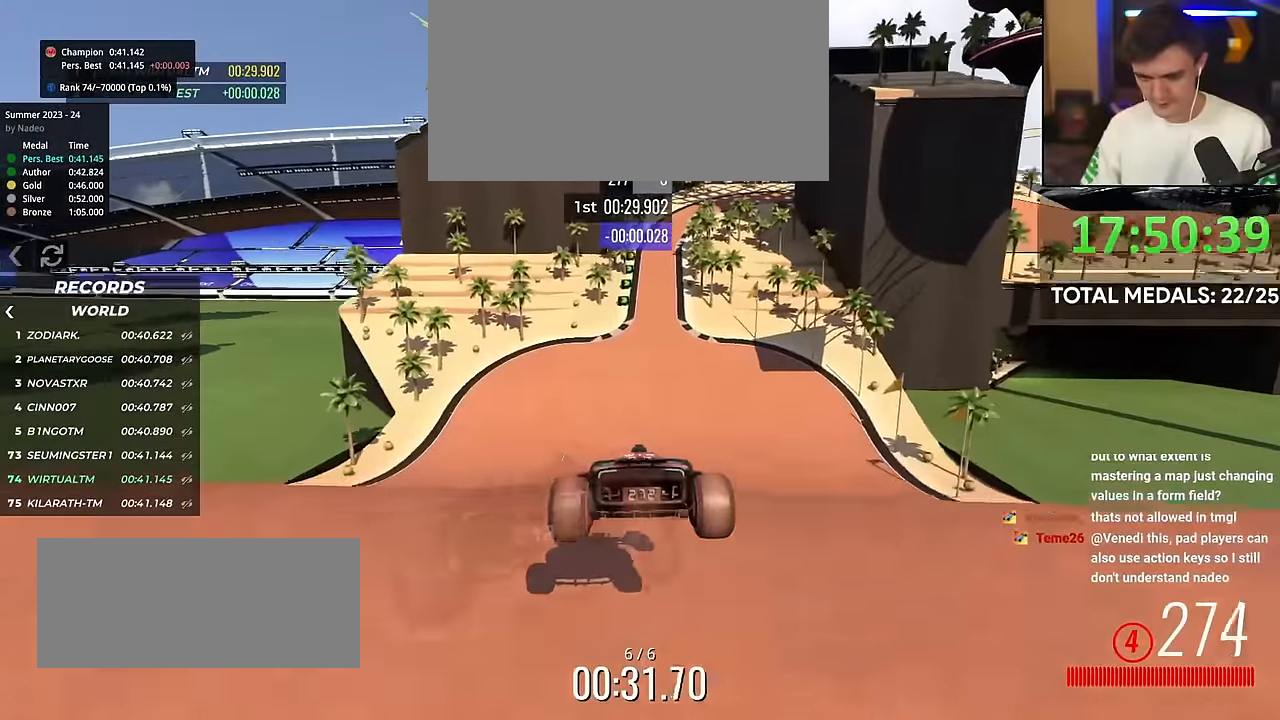
{"keys": ["up"], "events": []}
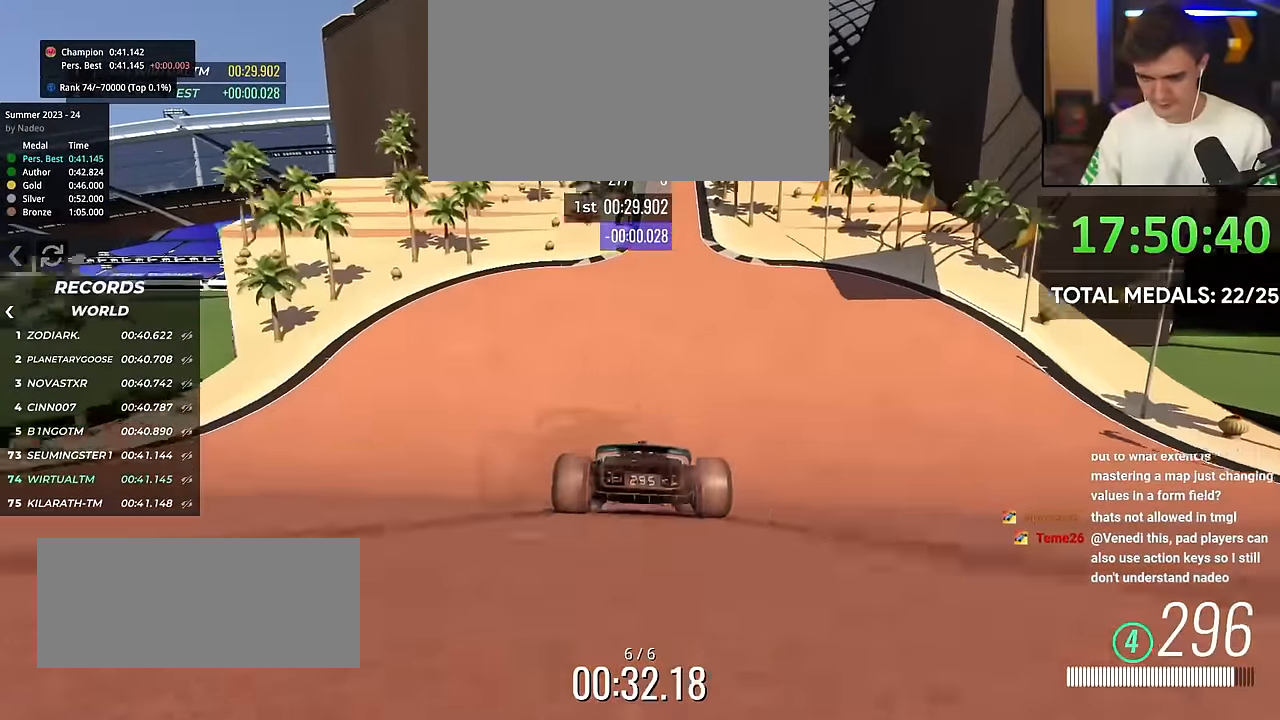
{"keys": ["up"], "events": []}
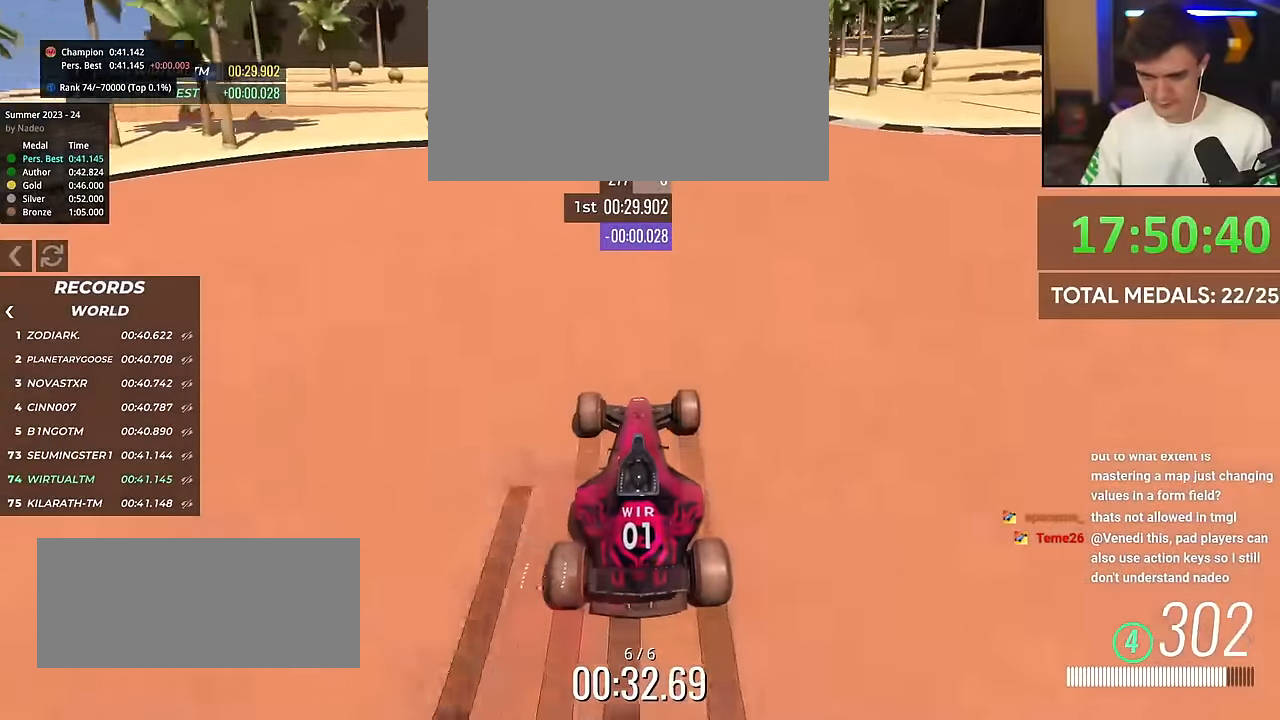
{"keys": ["right", "up"], "events": [[66, "right", "down"], [167, "right", "up"], [250, "right", "down"]]}
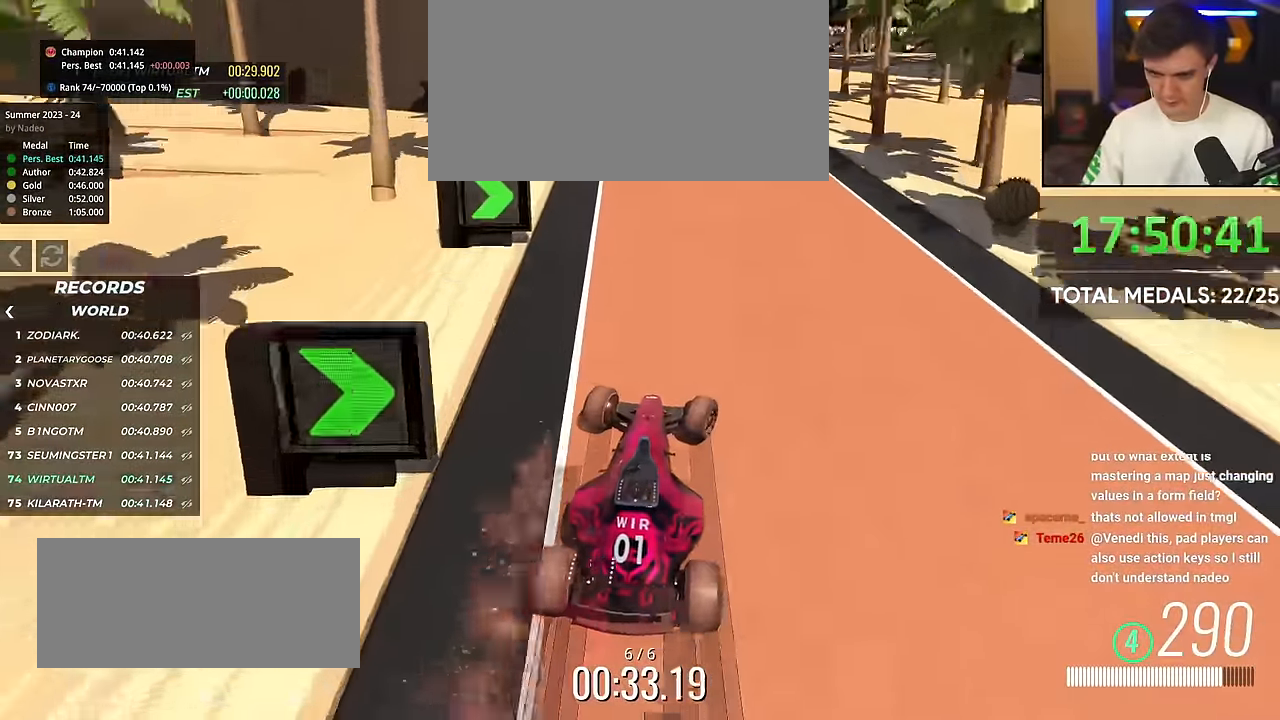
{"keys": ["right", "up"], "events": []}
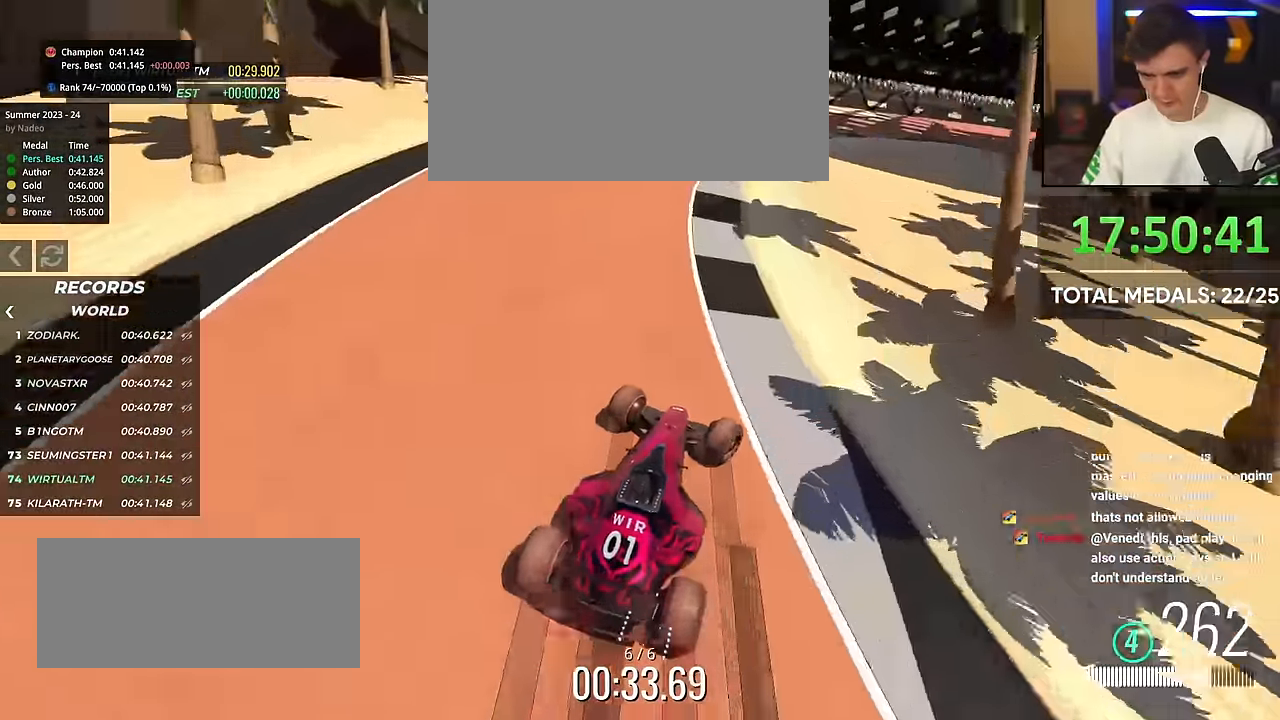
{"keys": ["right", "up"], "events": []}
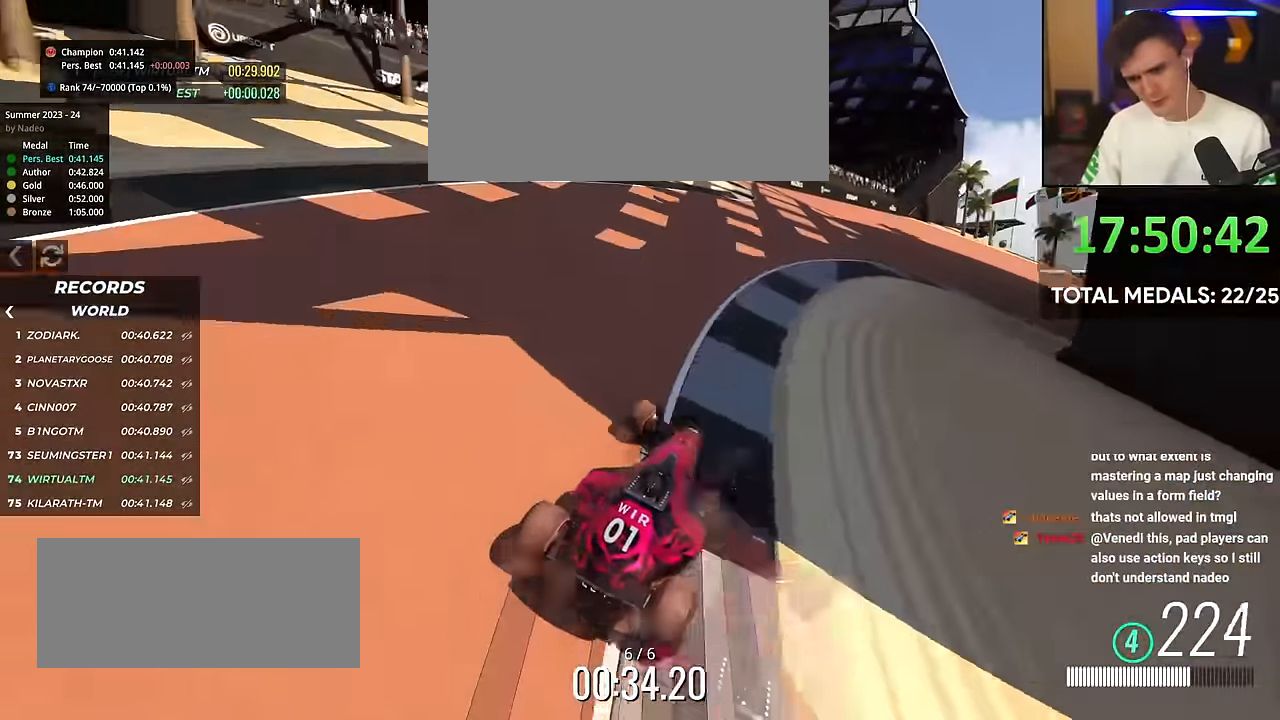
{"keys": ["right", "up"], "events": [[267, "right", "up"], [451, "right", "down"]]}
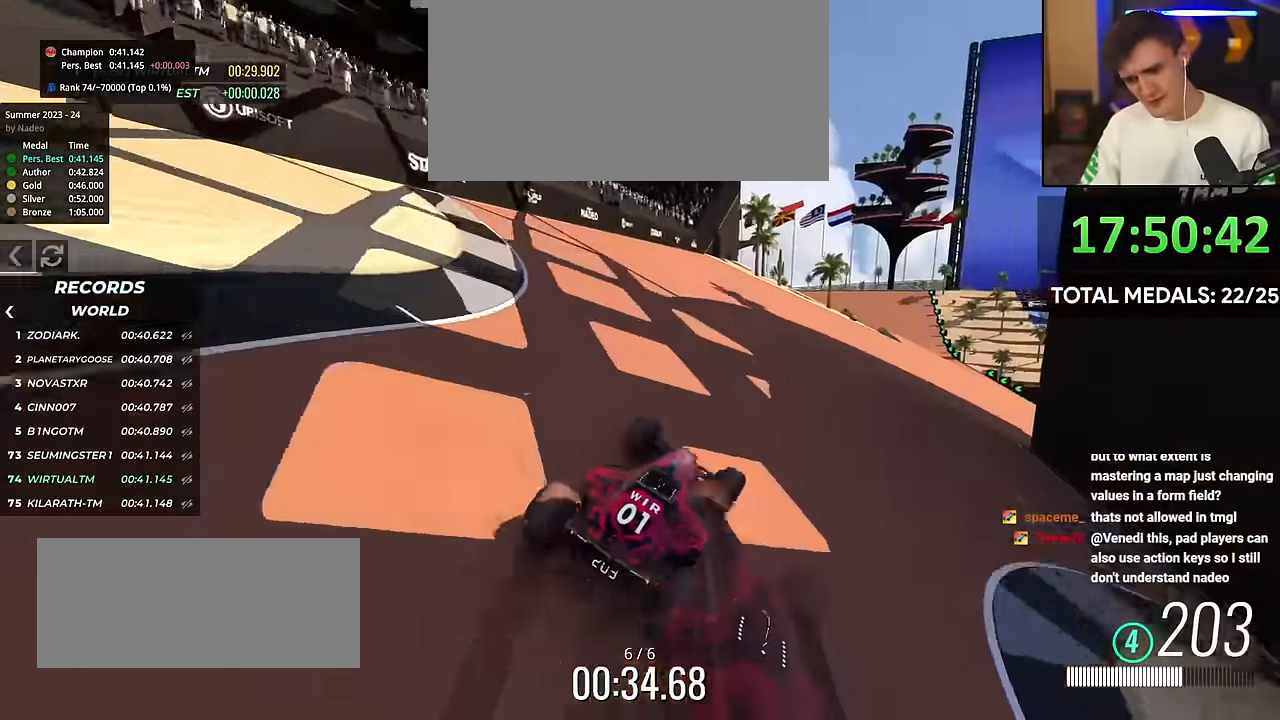
{"keys": ["up"], "events": [[83, "right", "up"], [283, "right", "down"], [467, "right", "up"]]}
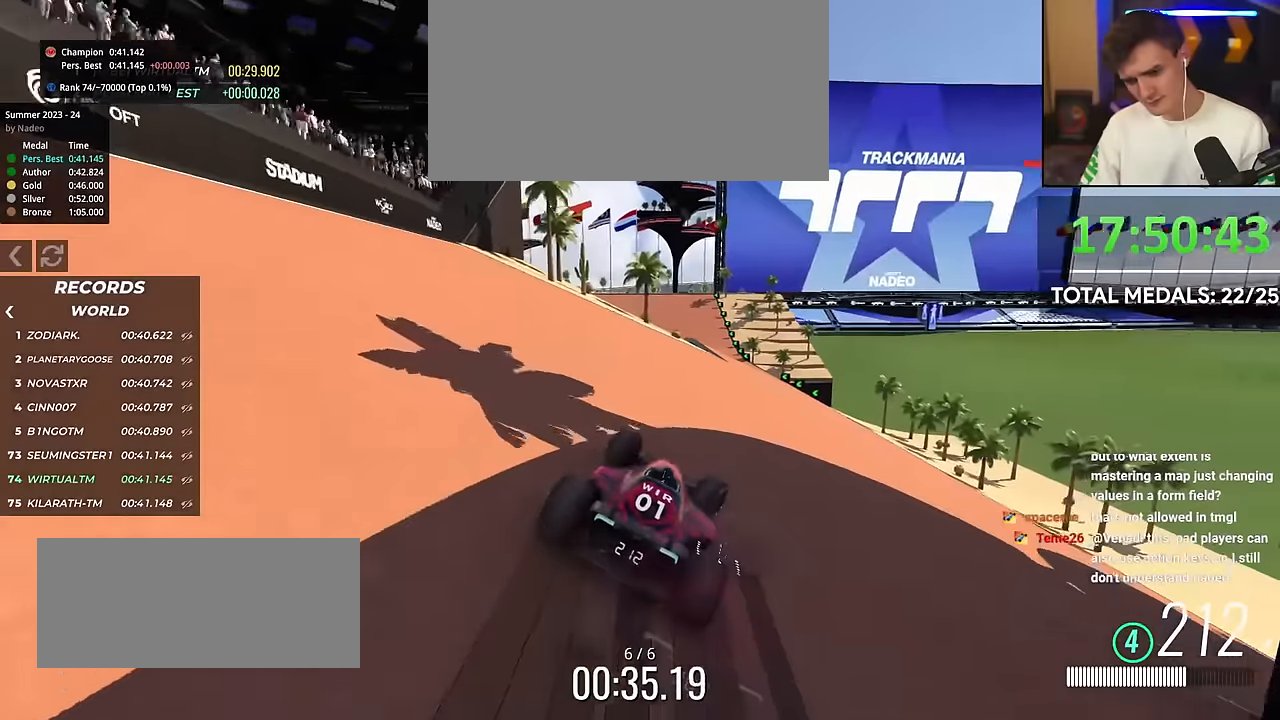
{"keys": ["up"], "events": [[150, "right", "down"], [251, "right", "up"], [334, "right", "down"], [434, "right", "up"]]}
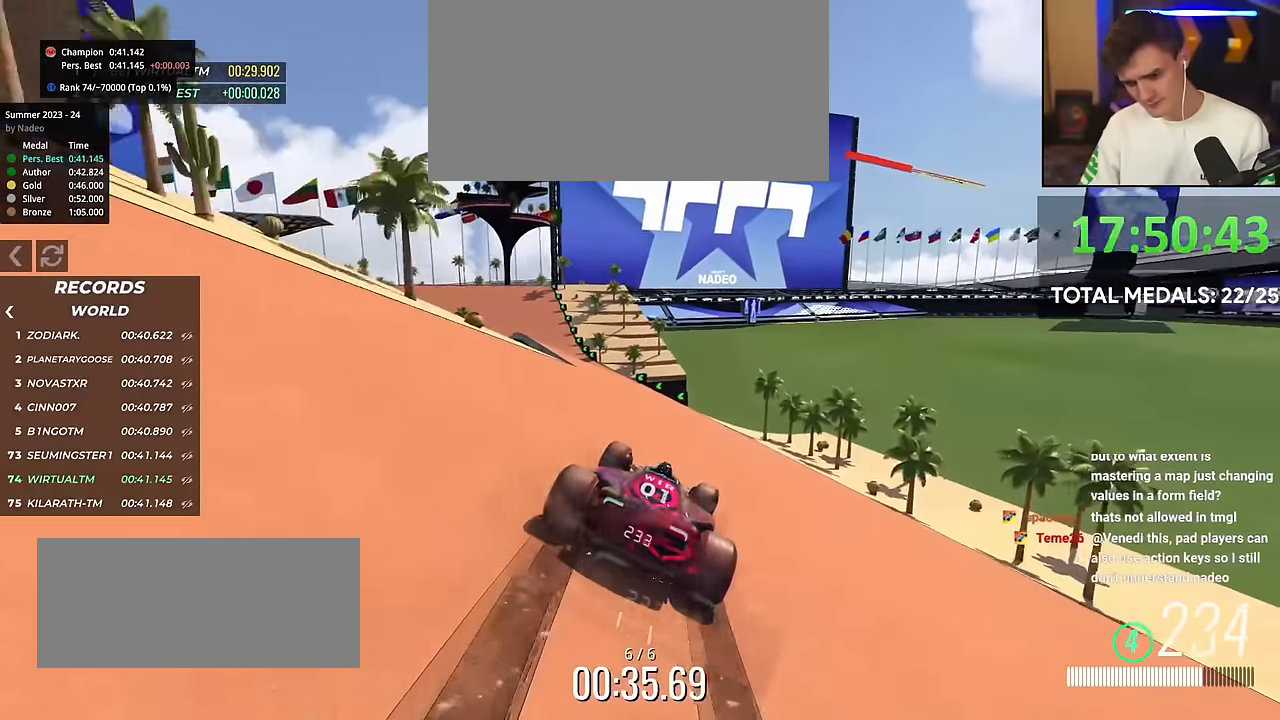
{"keys": ["left", "up"], "events": [[67, "left", "down"], [400, "left", "up"], [500, "left", "down"]]}
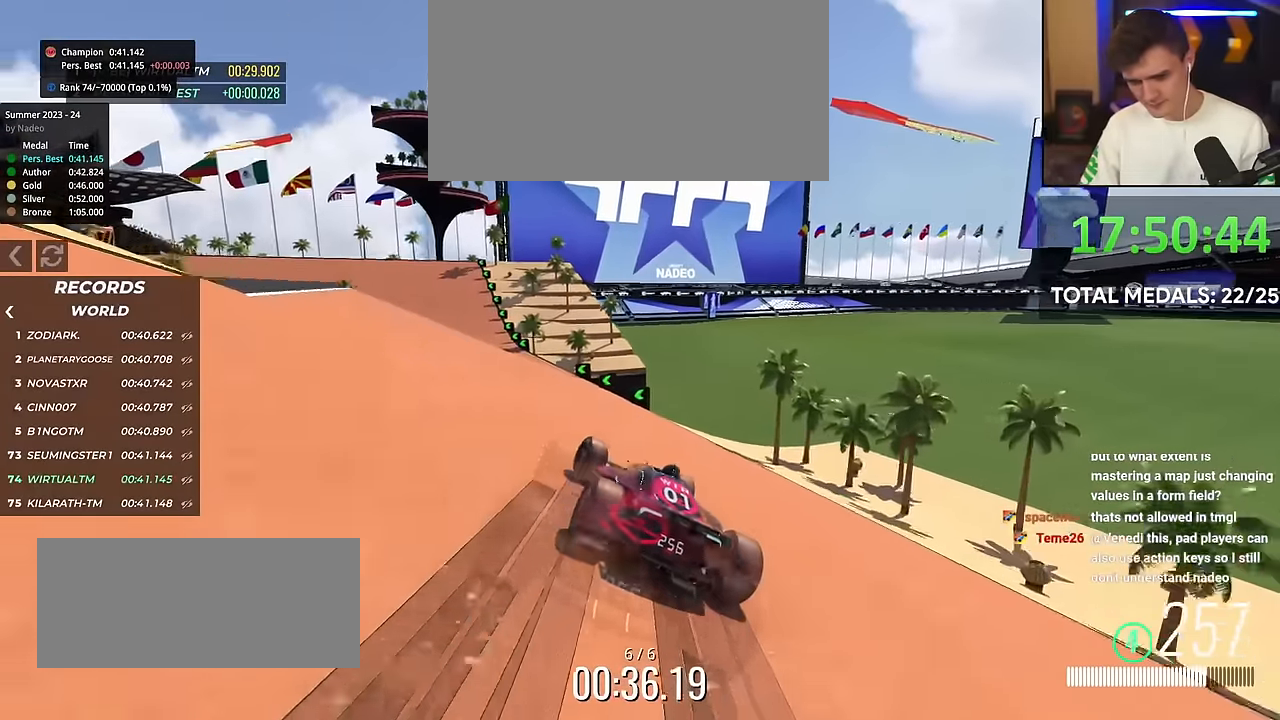
{"keys": ["up"], "events": [[317, "left", "up"]]}
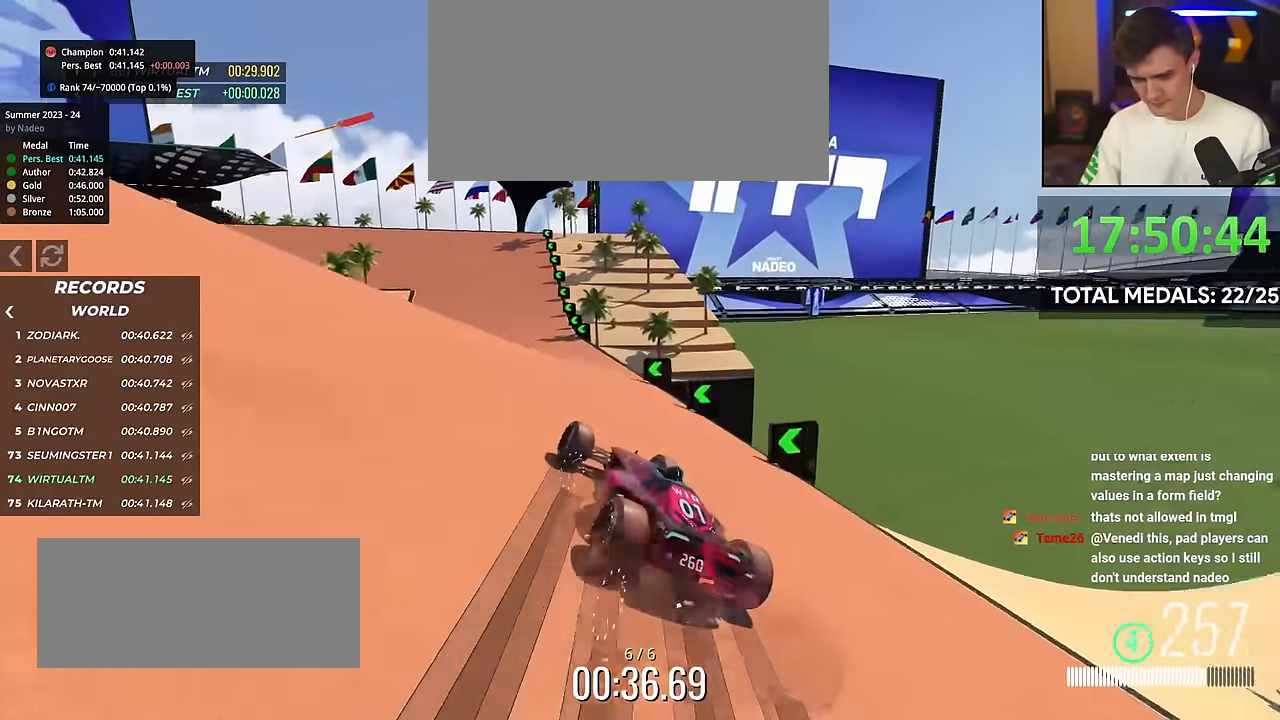
{"keys": ["left", "up"], "events": [[50, "left", "down"], [300, "left", "up"], [484, "left", "down"]]}
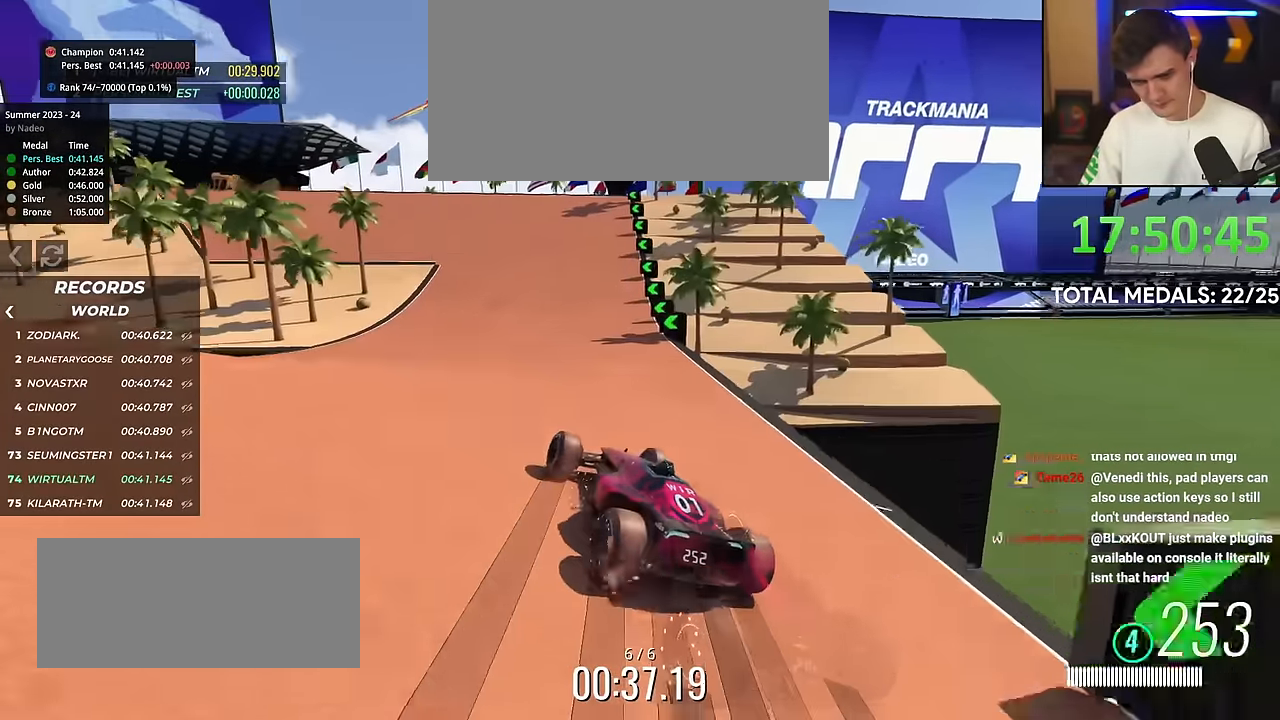
{"keys": ["left", "up"], "events": [[217, "left", "up"], [451, "left", "down"]]}
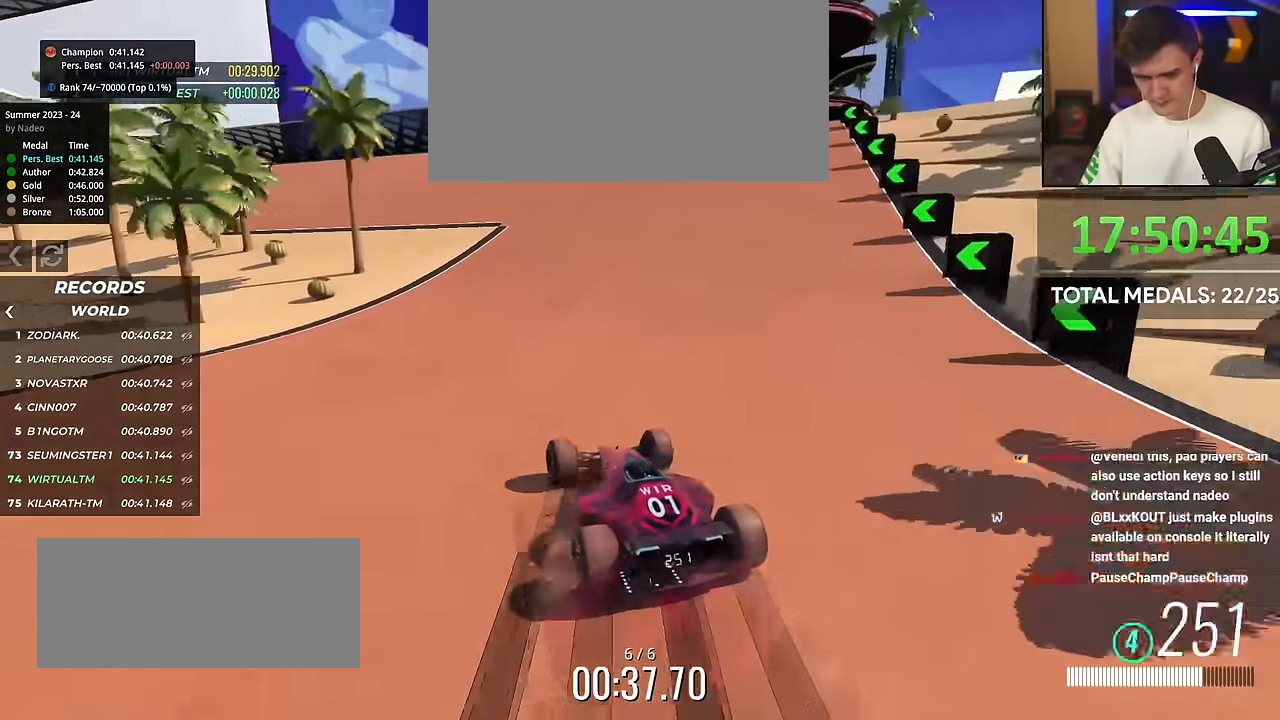
{"keys": ["up"], "events": [[133, "left", "up"], [267, "left", "down"], [367, "left", "up"]]}
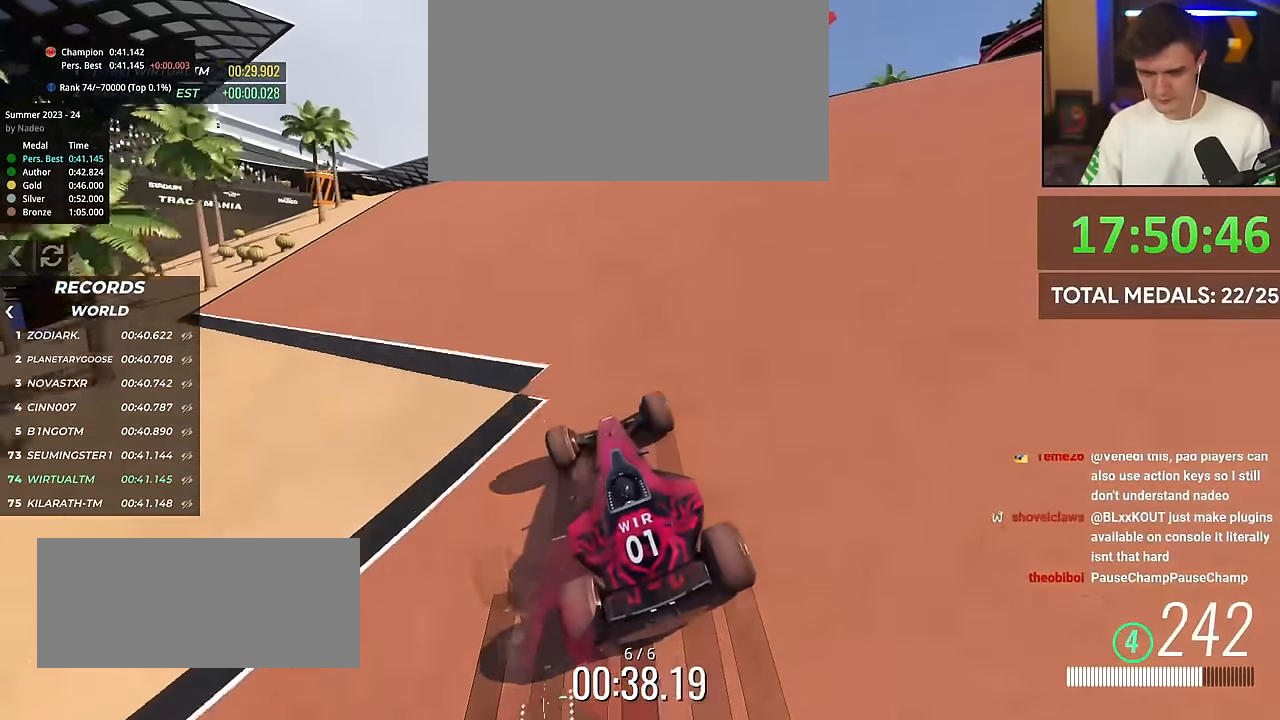
{"keys": ["up"], "events": [[67, "left", "down"], [301, "left", "up"]]}
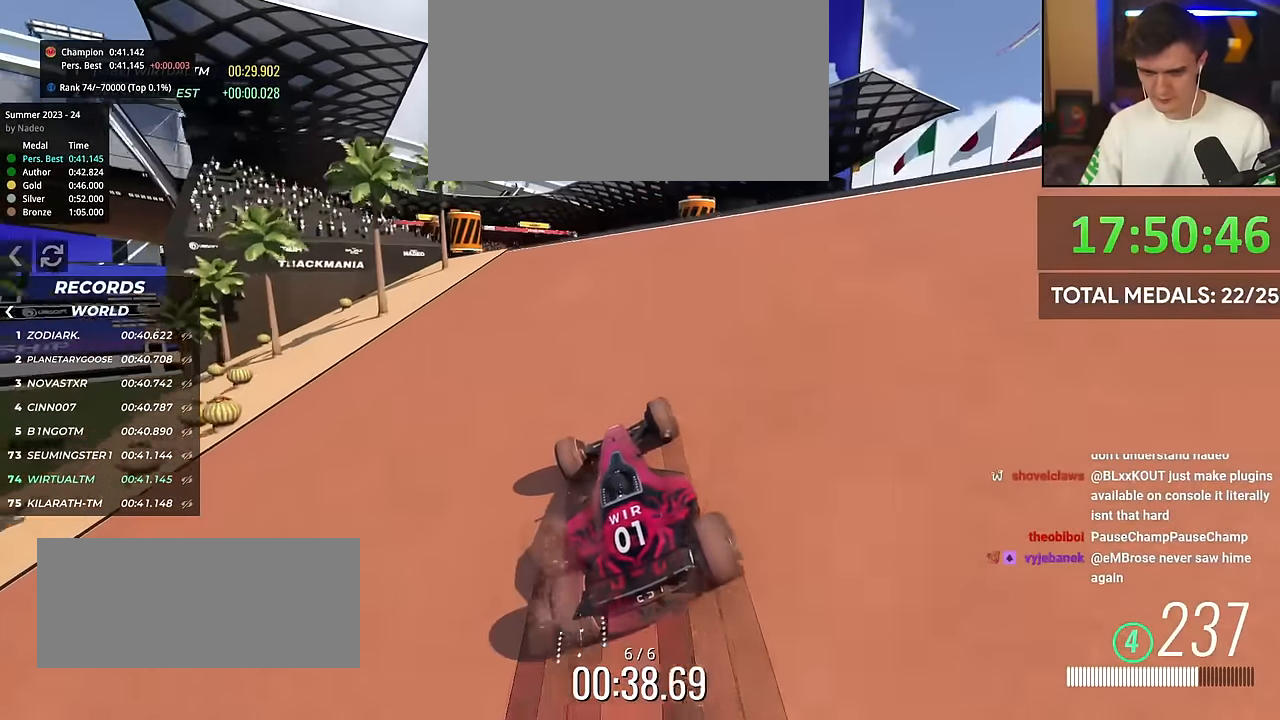
{"keys": ["up"], "events": [[67, "left", "down"], [250, "left", "up"], [350, "left", "down"], [400, "left", "up"]]}
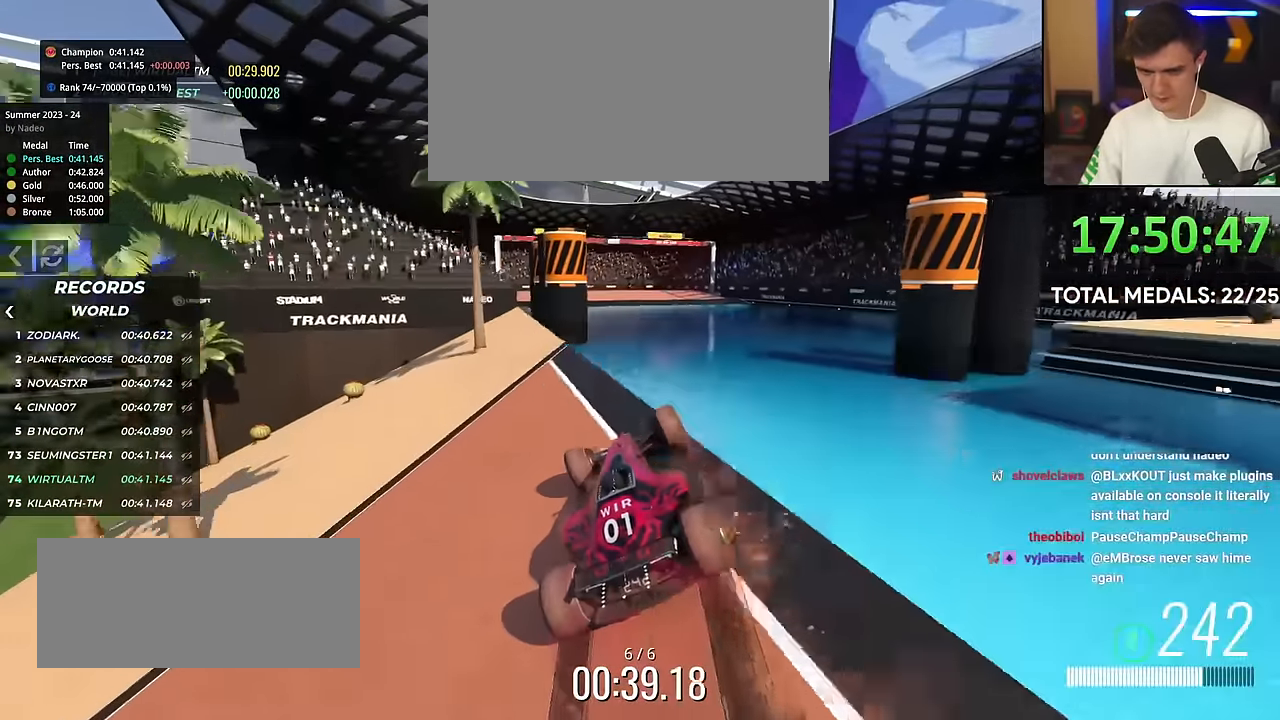
{"keys": ["up"], "events": []}
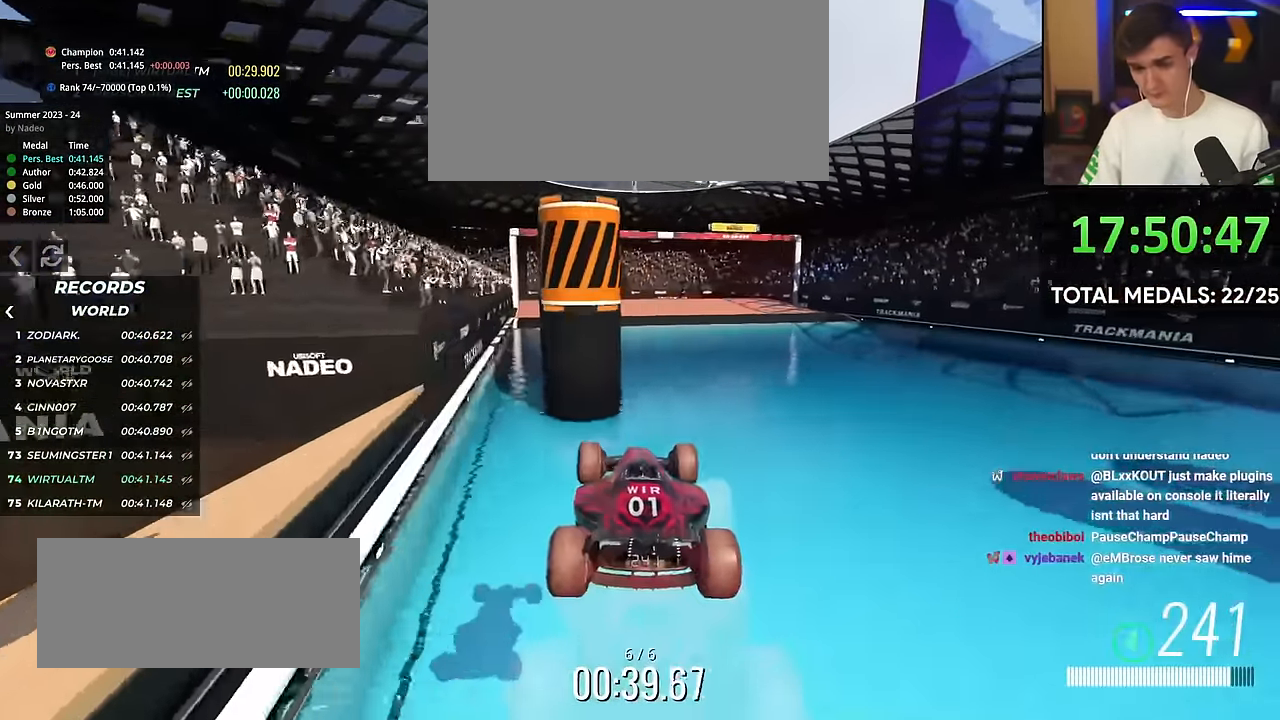
{"keys": ["left", "up"], "events": [[501, "left", "down"]]}
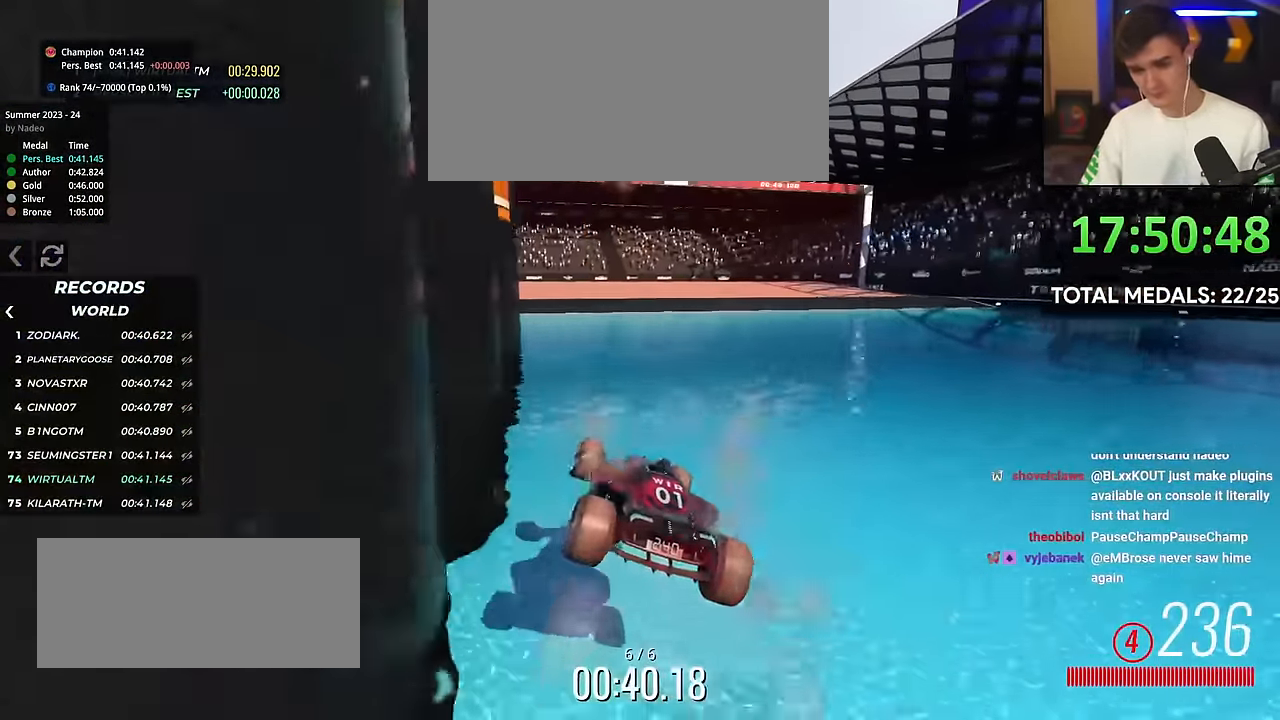
{"keys": ["up"], "events": [[83, "left", "up"]]}
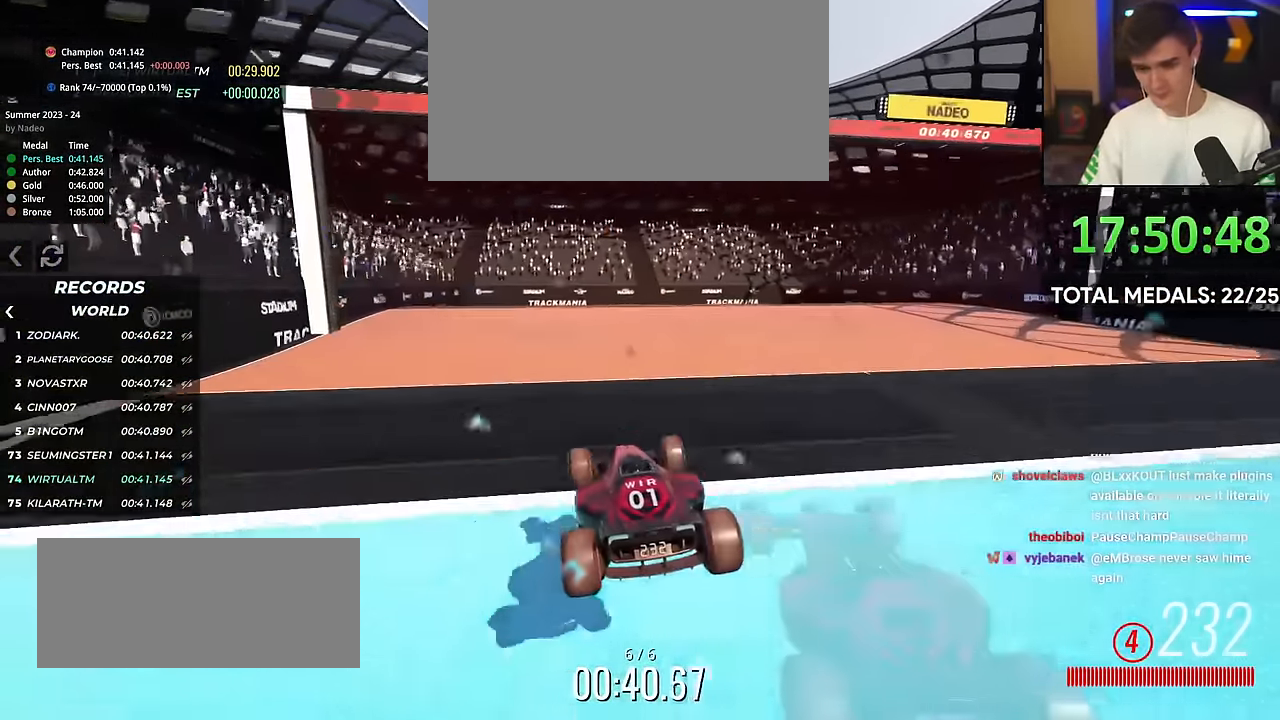
{"keys": ["up"], "events": []}
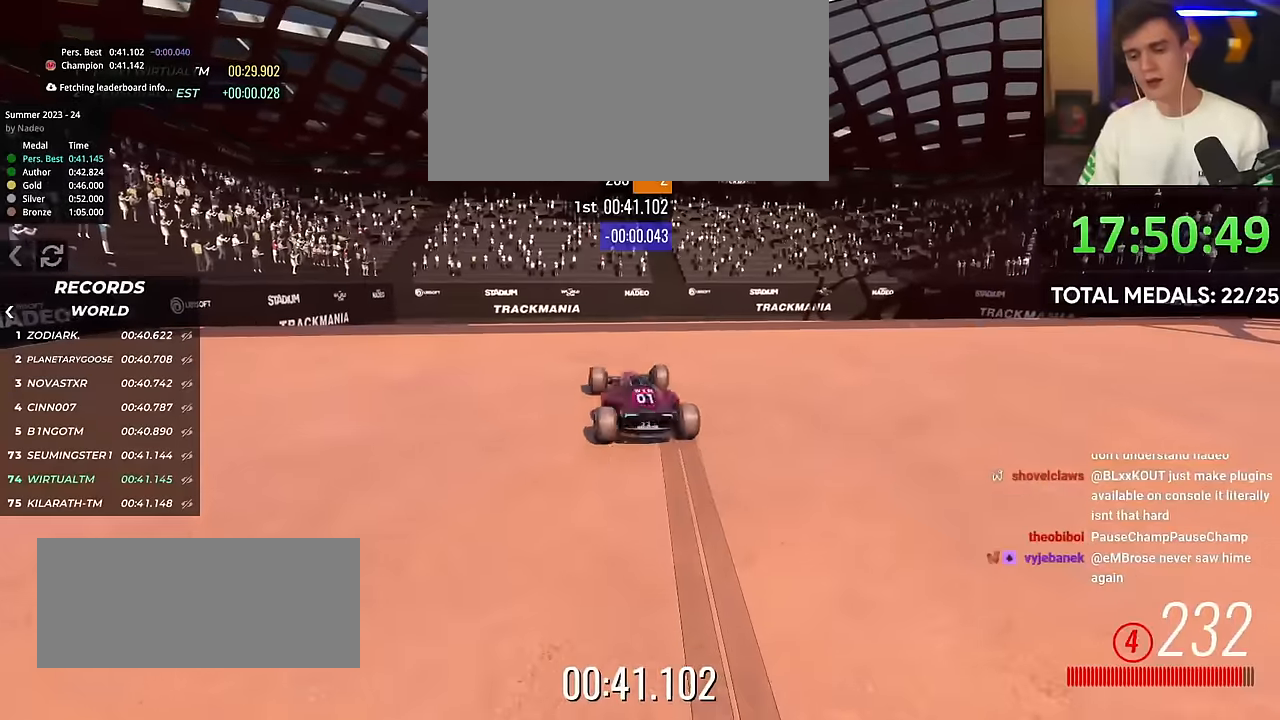
{"keys": [], "events": [[267, "up", "up"]]}
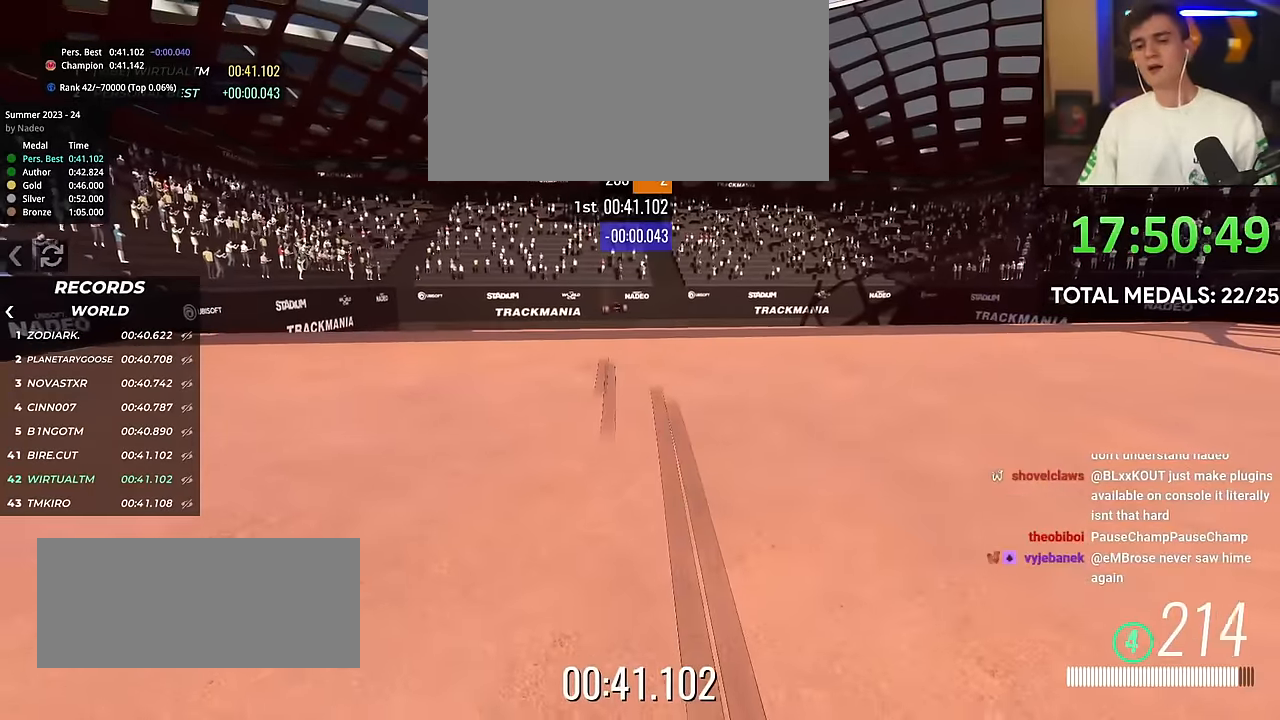
{"keys": [], "events": []}